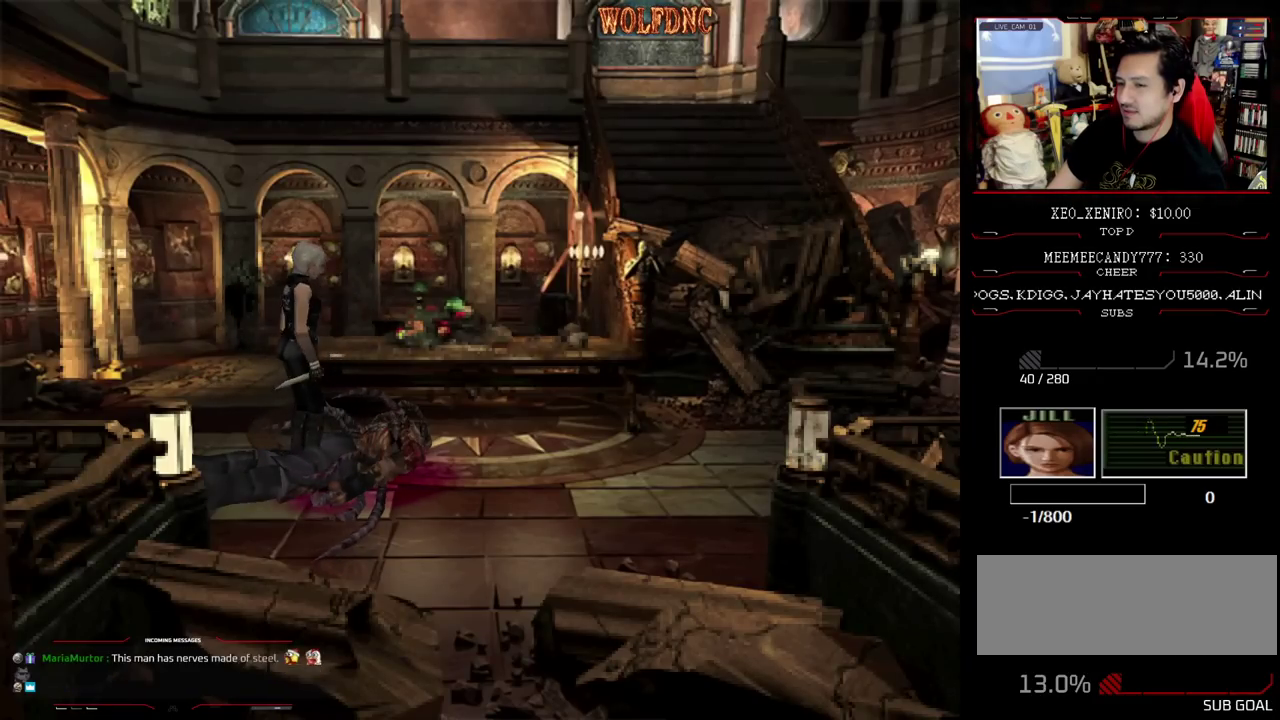
Gameplay with a controller (PlayStation layout); each line is a JSON object with the inputs held at the frame after it. "events" lists button and stick changes between this image and that frame as [ms after this image, input, new state], when the widget could be followed in between. Not read: L3 R3 other_buttons.
{"buttons": ["CROSS", "DPAD_UP", "DPAD_LEFT"], "events": [[150, "CROSS", "up"], [200, "CROSS", "down"], [250, "DPAD_UP", "up"], [283, "CROSS", "up"], [333, "CROSS", "down"], [433, "CROSS", "up"], [433, "DPAD_UP", "down"], [483, "CROSS", "down"]]}
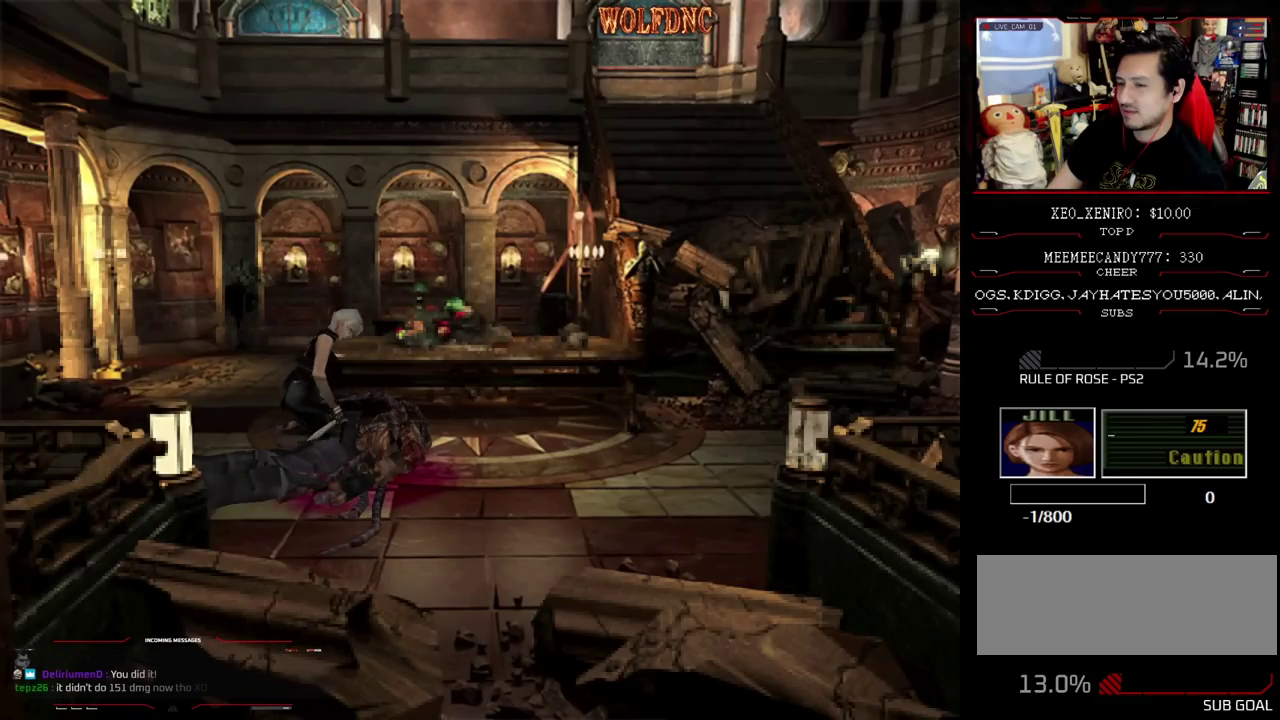
{"buttons": ["CROSS"], "events": [[33, "DPAD_UP", "up"], [67, "CROSS", "up"], [67, "DPAD_LEFT", "up"], [217, "CROSS", "down"], [350, "CROSS", "up"], [400, "CROSS", "down"]]}
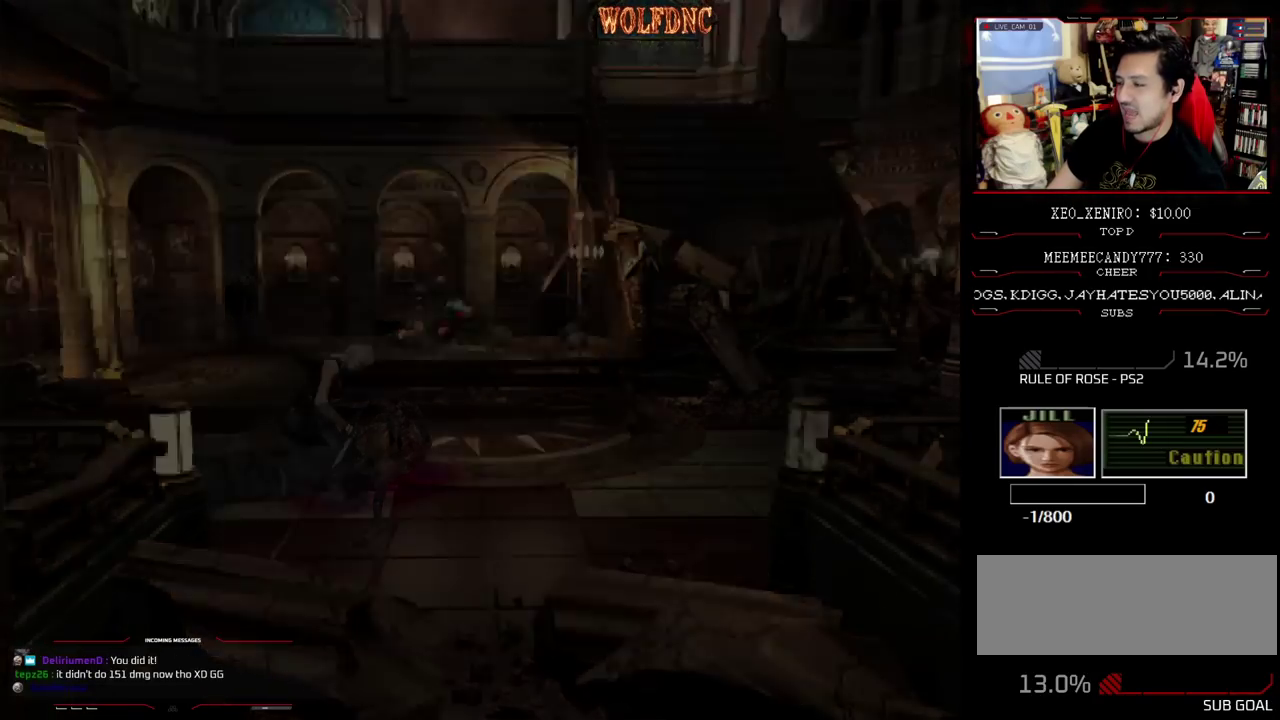
{"buttons": ["CROSS"], "events": [[67, "CROSS", "up"], [183, "CROSS", "down"], [233, "CROSS", "up"], [333, "CROSS", "down"]]}
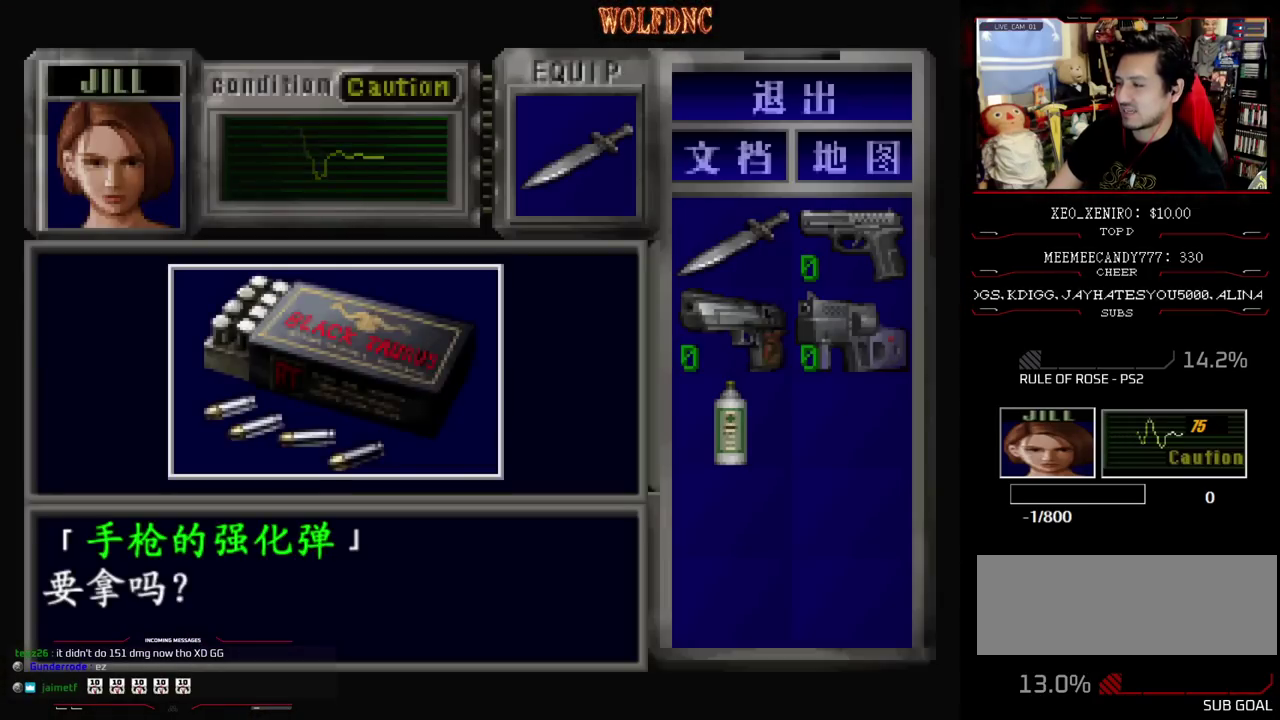
{"buttons": ["CROSS"], "events": [[200, "CROSS", "up"], [250, "CROSS", "down"], [333, "CROSS", "up"], [383, "CROSS", "down"]]}
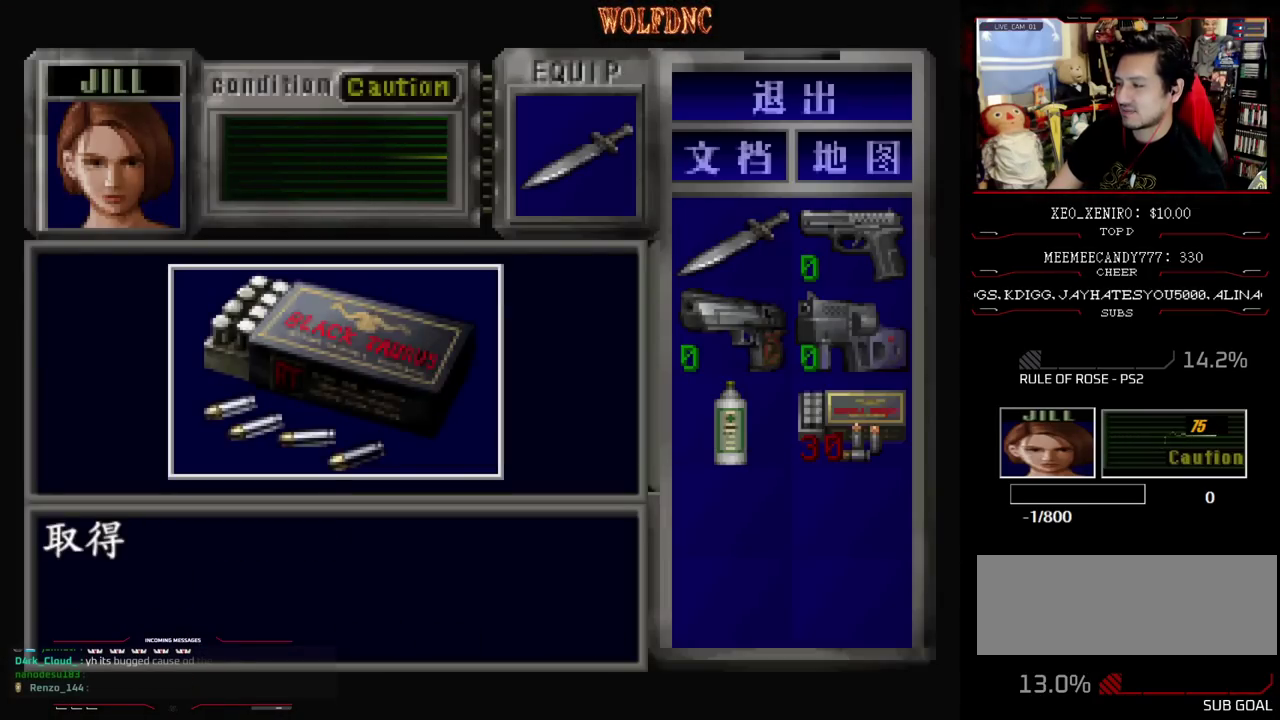
{"buttons": ["CROSS"], "events": [[133, "SQUARE", "down"], [217, "SQUARE", "up"], [400, "CROSS", "up"], [450, "CROSS", "down"]]}
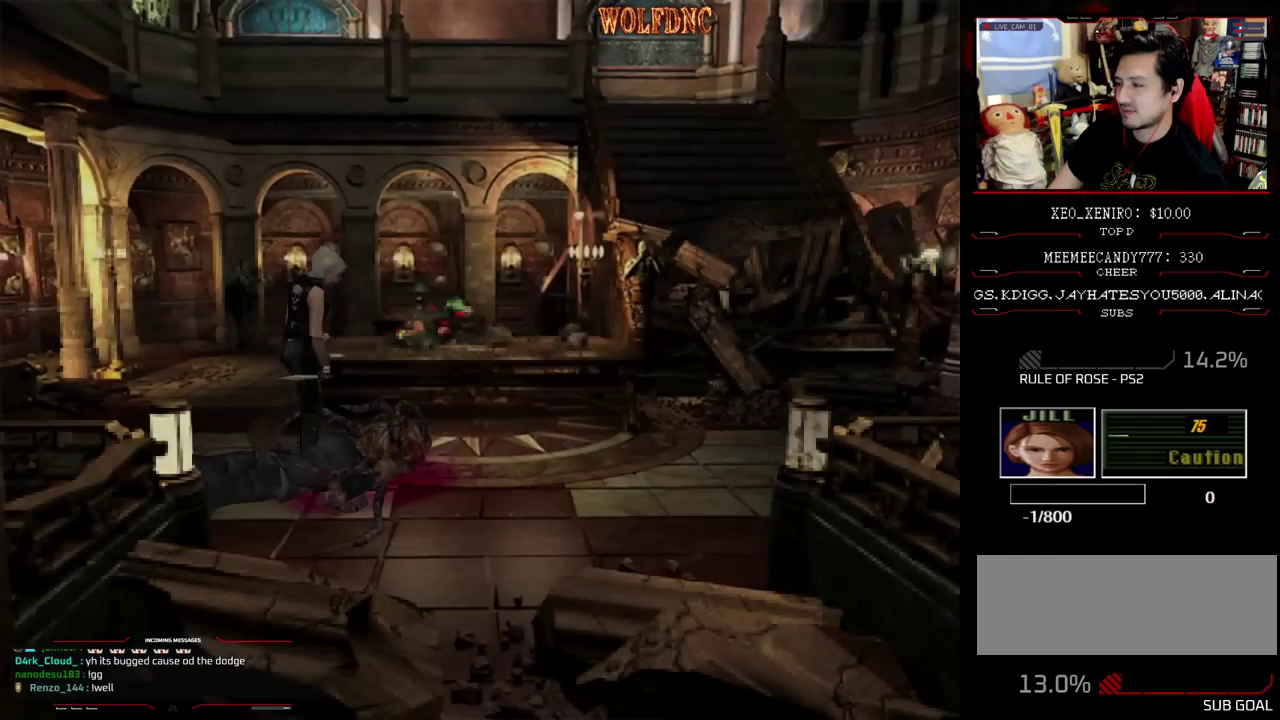
{"buttons": [], "events": [[183, "CROSS", "up"], [233, "CROSS", "down"], [317, "CROSS", "up"], [367, "CROSS", "down"], [467, "CROSS", "up"]]}
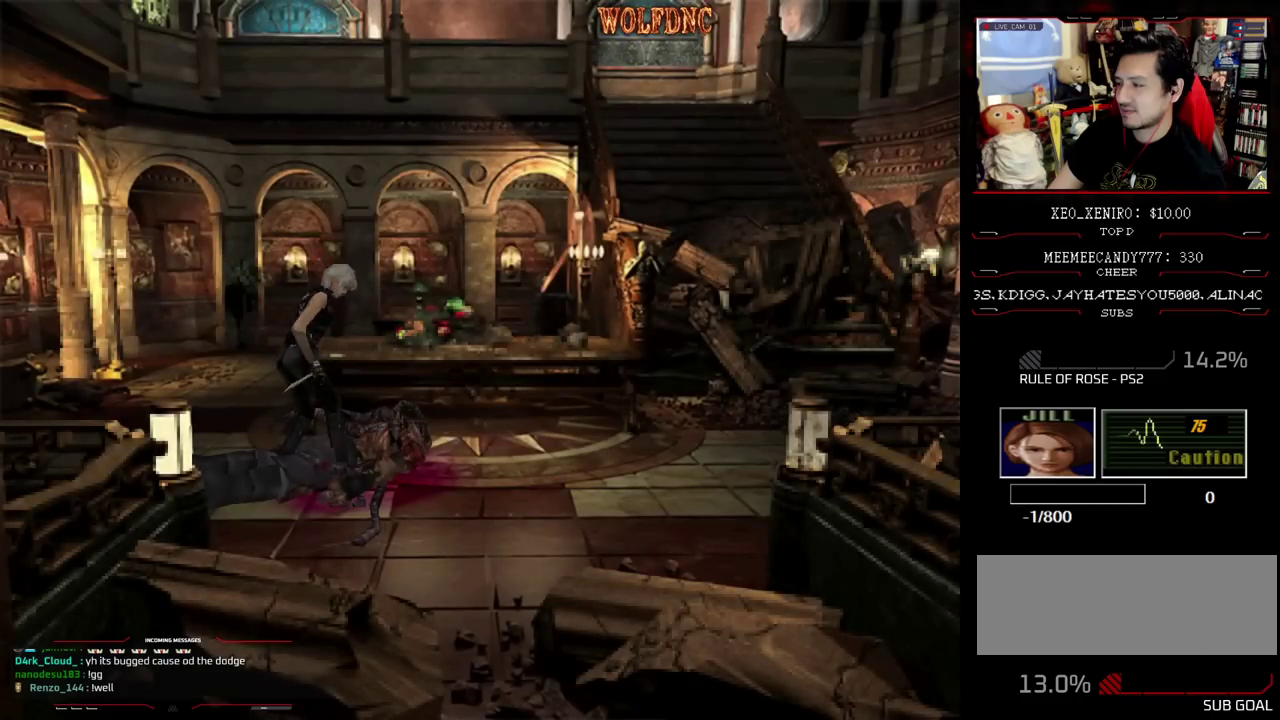
{"buttons": ["CROSS"], "events": [[17, "CROSS", "down"], [100, "CROSS", "up"], [150, "CROSS", "down"], [250, "CROSS", "up"], [333, "CROSS", "down"], [383, "CROSS", "up"], [483, "CROSS", "down"]]}
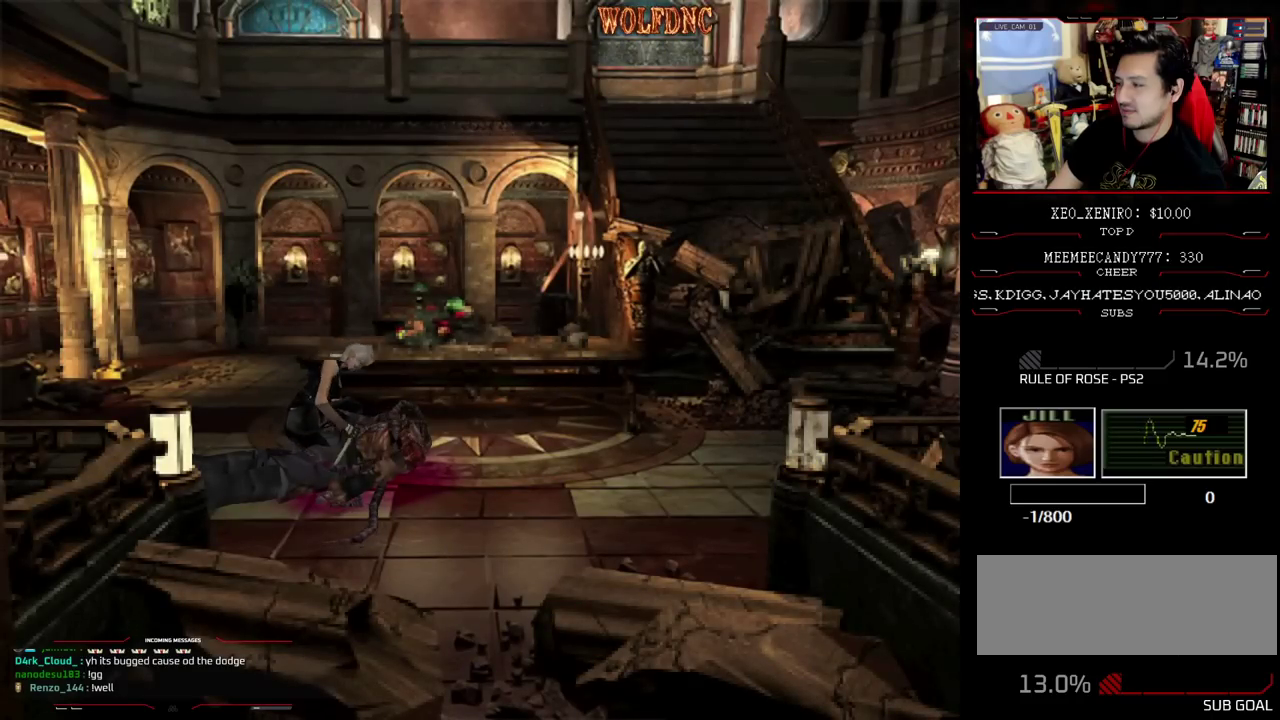
{"buttons": ["CROSS"], "events": [[167, "CROSS", "up"], [217, "CROSS", "down"], [450, "CROSS", "up"], [500, "CROSS", "down"]]}
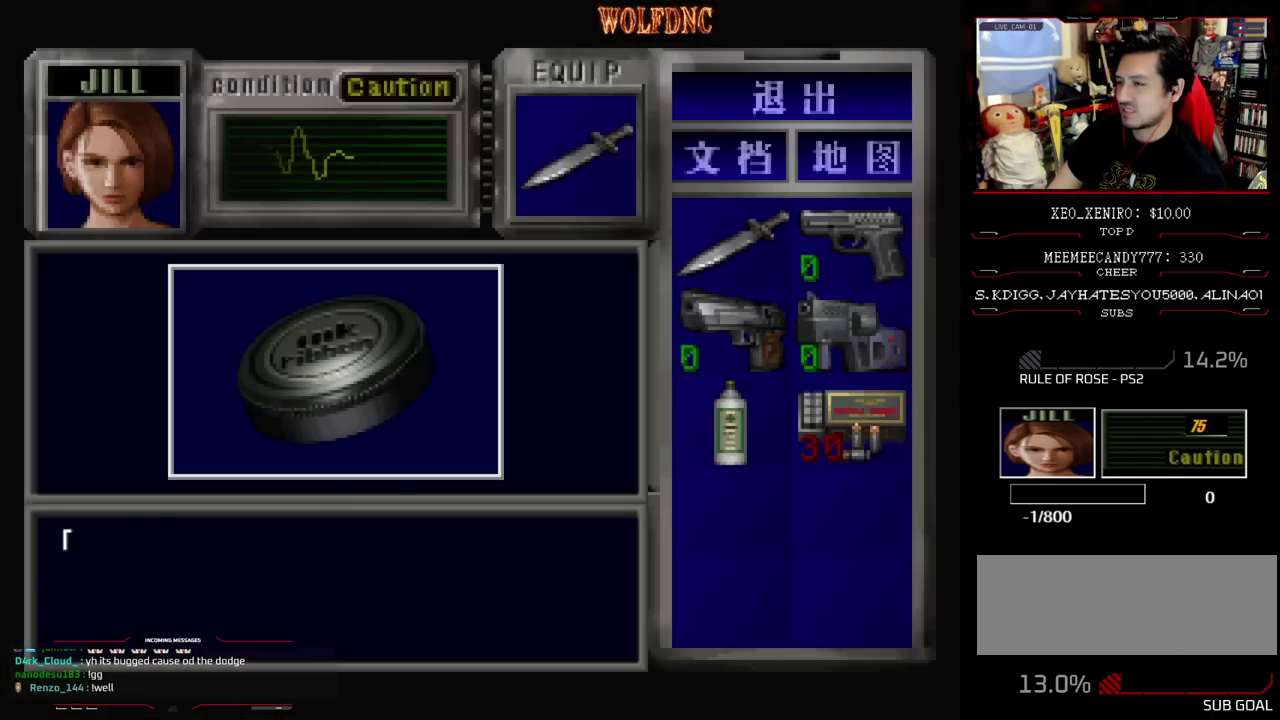
{"buttons": [], "events": [[467, "CROSS", "up"]]}
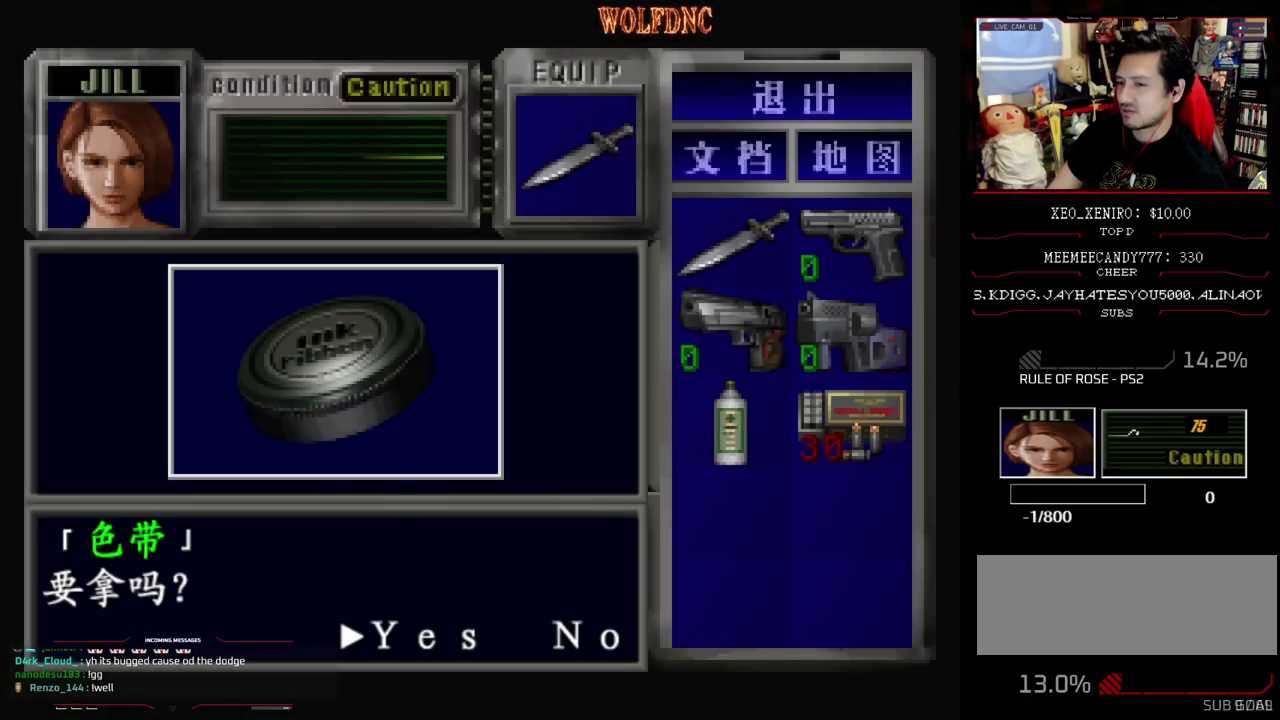
{"buttons": ["CROSS", "SQUARE"], "events": [[17, "CROSS", "down"], [383, "SQUARE", "down"]]}
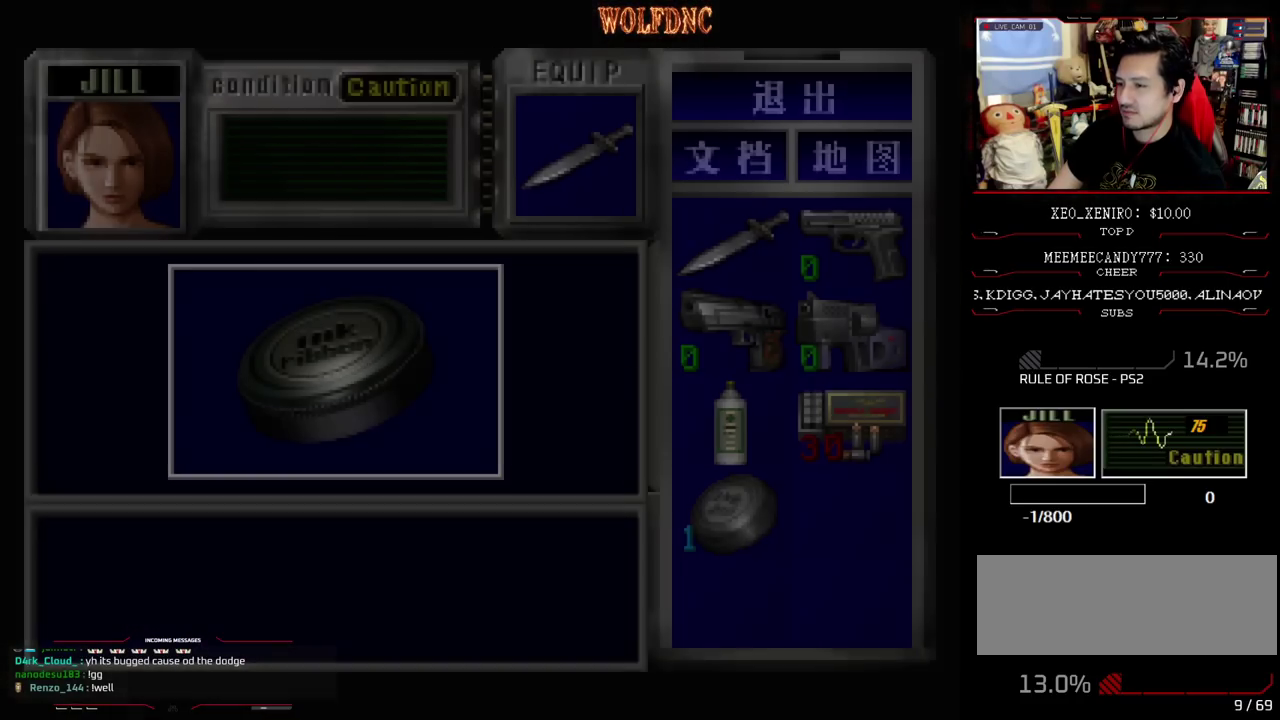
{"buttons": ["CROSS"], "events": [[33, "SQUARE", "up"], [450, "CROSS", "up"], [500, "CROSS", "down"]]}
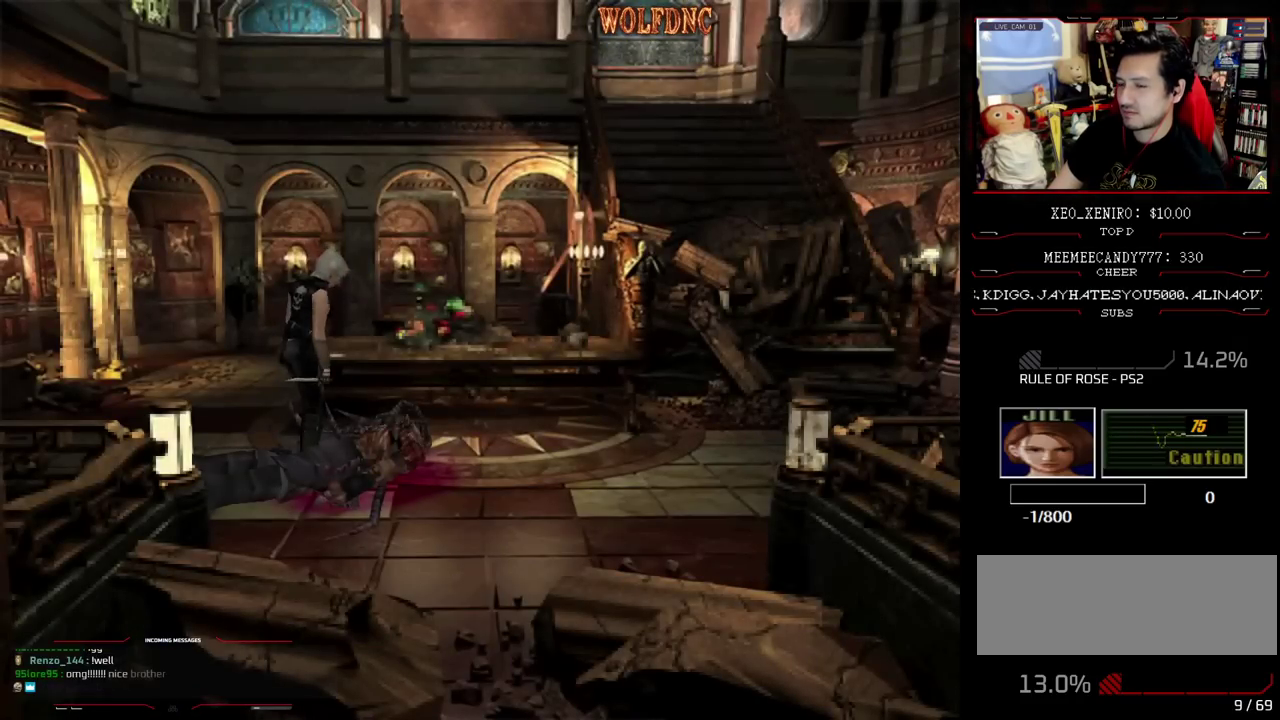
{"buttons": ["CROSS"], "events": [[83, "CROSS", "up"], [133, "CROSS", "down"], [233, "CROSS", "up"], [283, "CROSS", "down"], [367, "CROSS", "up"], [417, "CROSS", "down"]]}
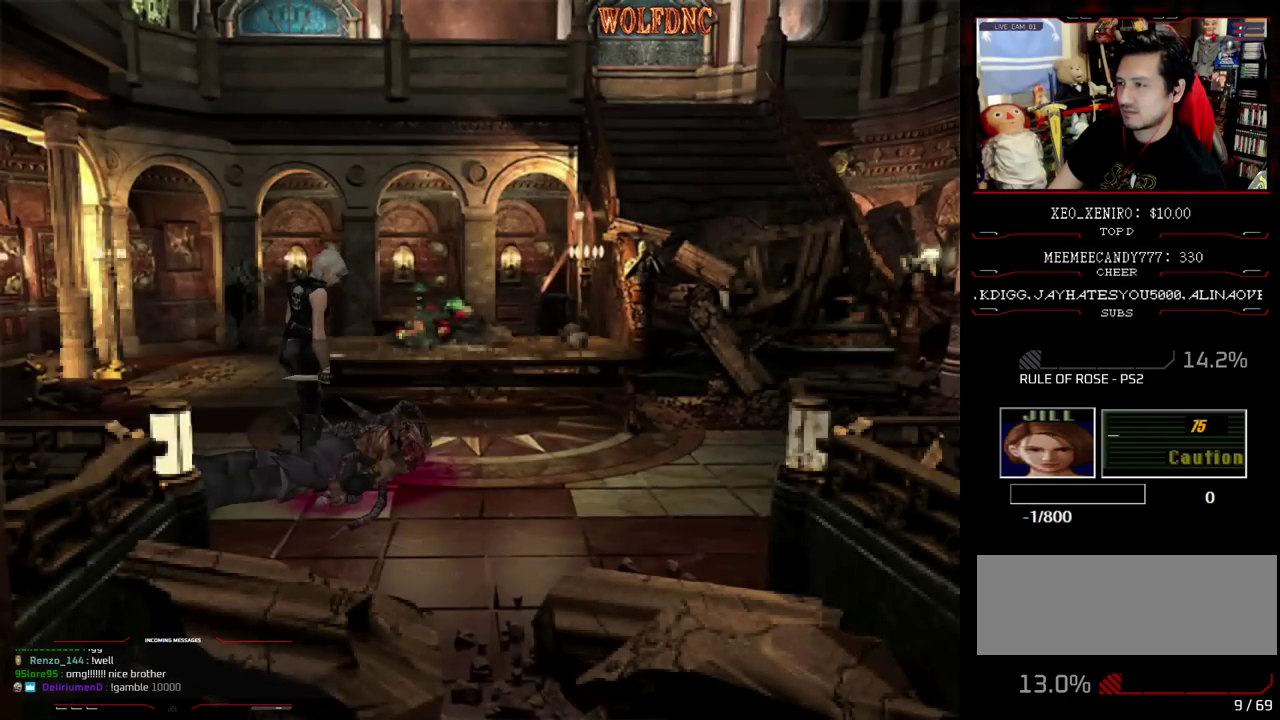
{"buttons": ["DPAD_UP"], "events": [[17, "CROSS", "up"], [100, "CROSS", "down"], [150, "CROSS", "up"], [200, "CROSS", "down"], [300, "DPAD_UP", "down"], [433, "CROSS", "up"]]}
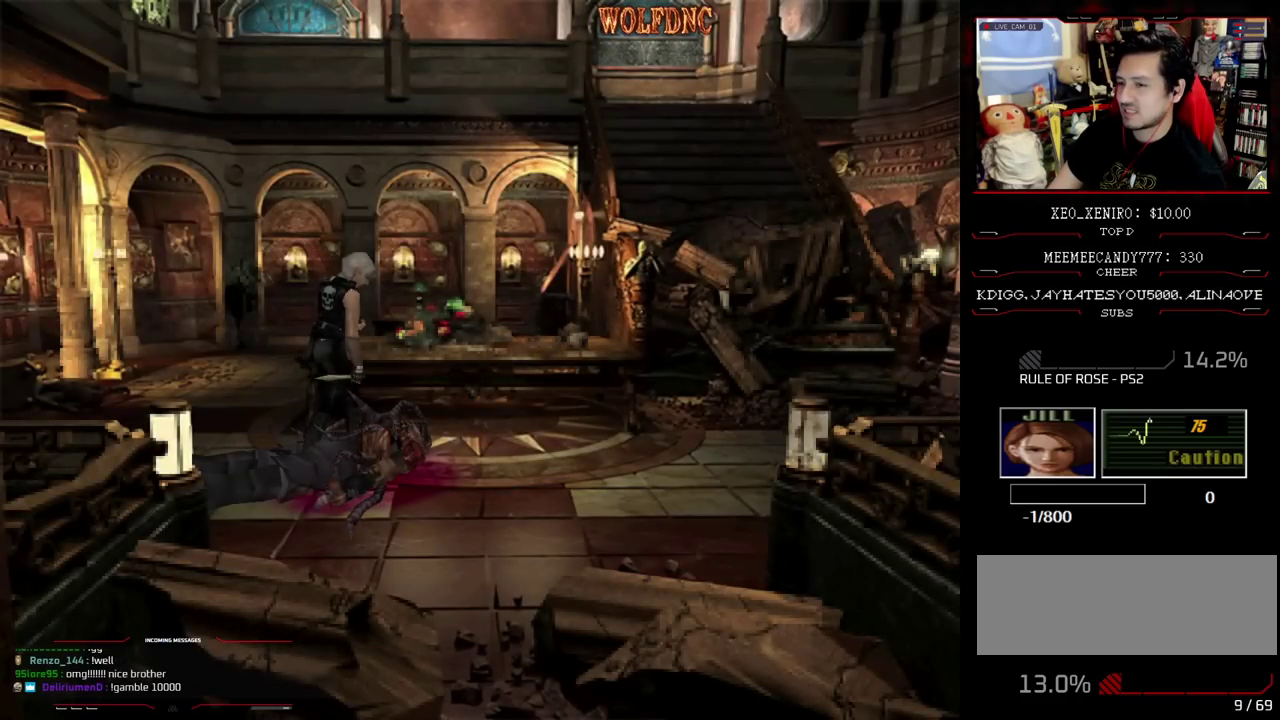
{"buttons": ["CROSS"], "events": [[33, "CROSS", "down"], [33, "DPAD_UP", "up"], [117, "CROSS", "up"], [167, "DPAD_LEFT", "down"], [217, "CROSS", "down"], [350, "CROSS", "up"], [350, "DPAD_UP", "down"], [400, "CROSS", "down"], [400, "DPAD_LEFT", "up"], [500, "DPAD_UP", "up"]]}
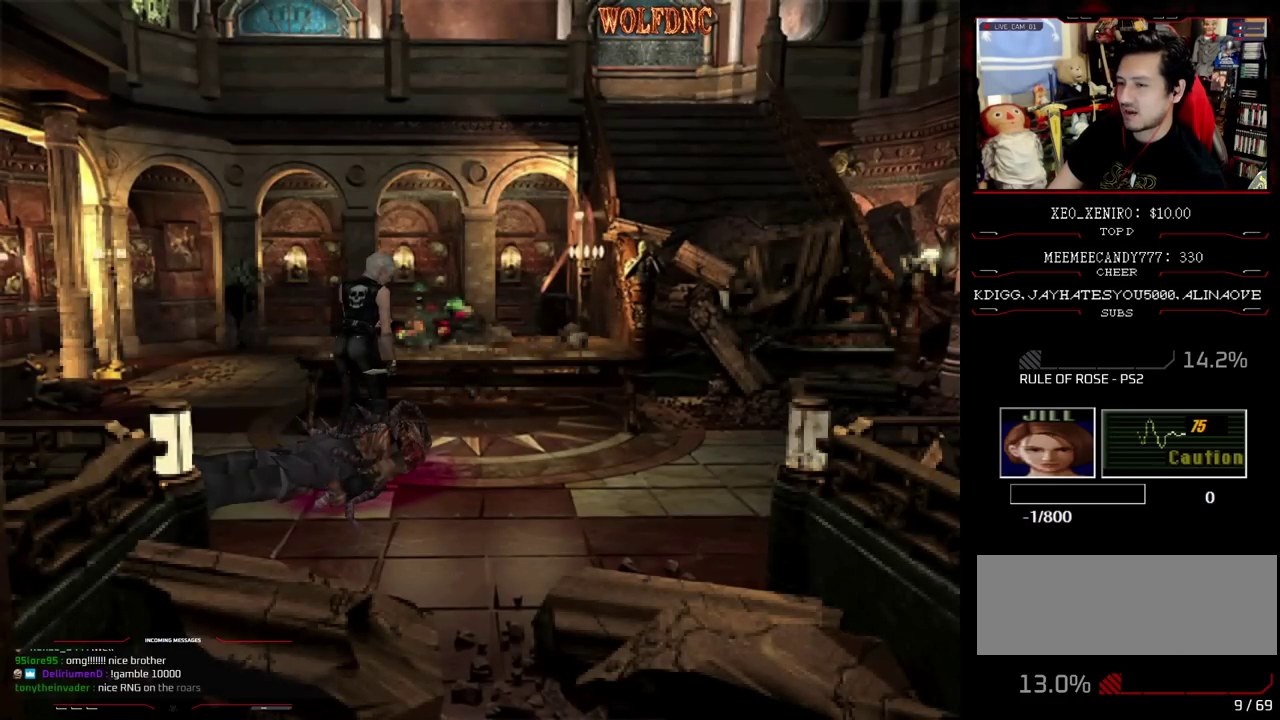
{"buttons": ["CROSS", "SQUARE"], "events": [[133, "DPAD_LEFT", "down"], [167, "DPAD_UP", "down"], [167, "SQUARE", "down"], [233, "SQUARE", "up"], [267, "DPAD_LEFT", "up"], [267, "DPAD_UP", "up"], [467, "SQUARE", "down"]]}
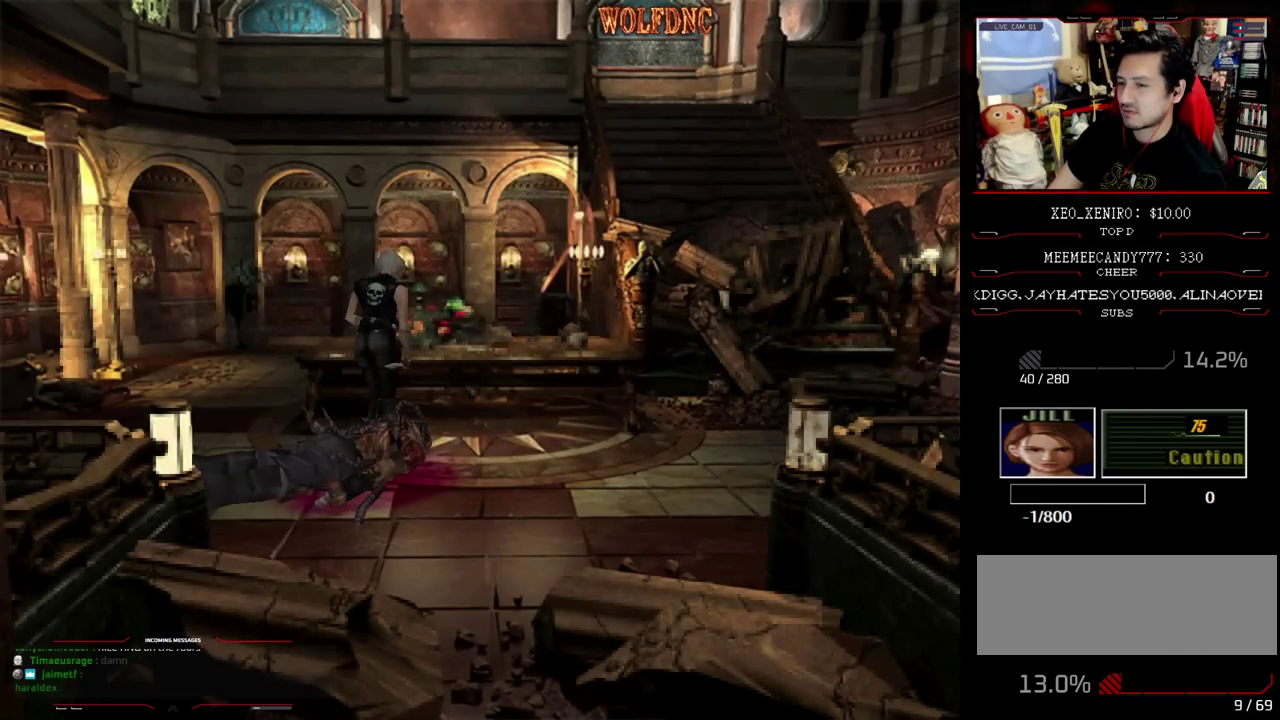
{"buttons": ["SQUARE", "DPAD_UP"], "events": [[17, "DPAD_UP", "down"], [483, "CROSS", "up"]]}
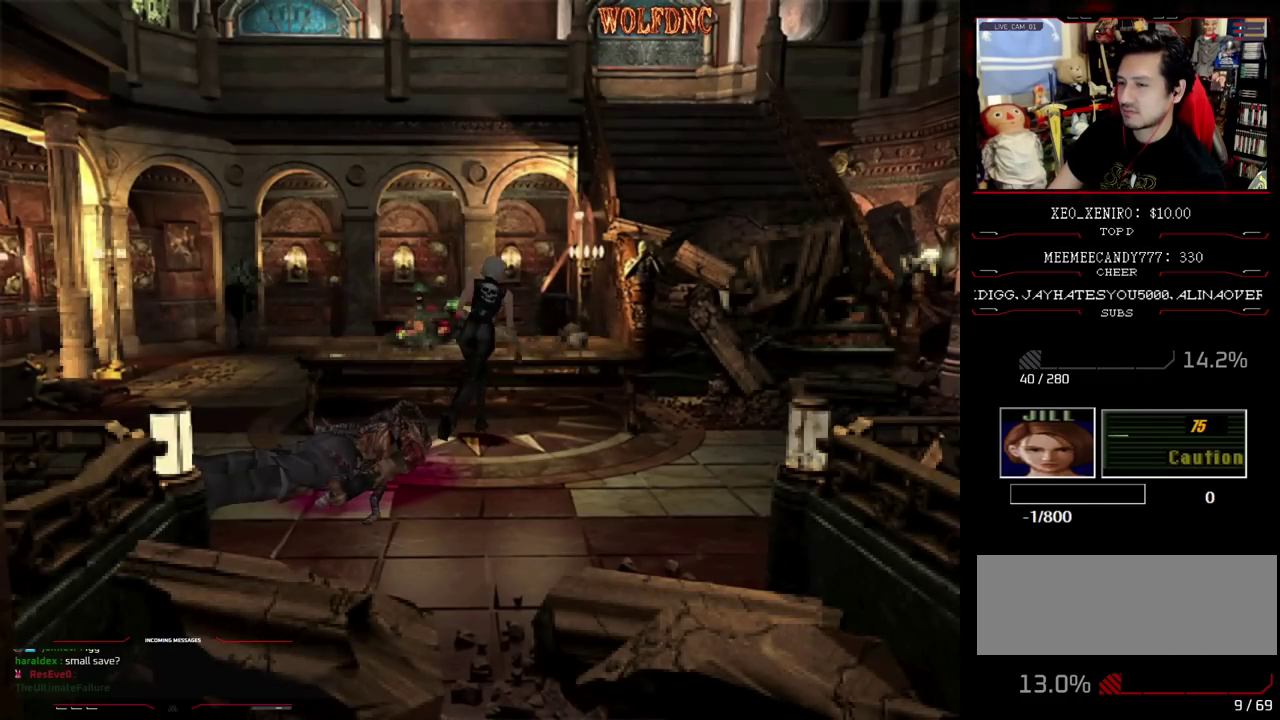
{"buttons": ["CROSS", "SQUARE", "DPAD_UP", "DPAD_RIGHT"], "events": [[33, "CROSS", "down"], [67, "DPAD_RIGHT", "down"], [167, "CROSS", "up"], [400, "CROSS", "down"]]}
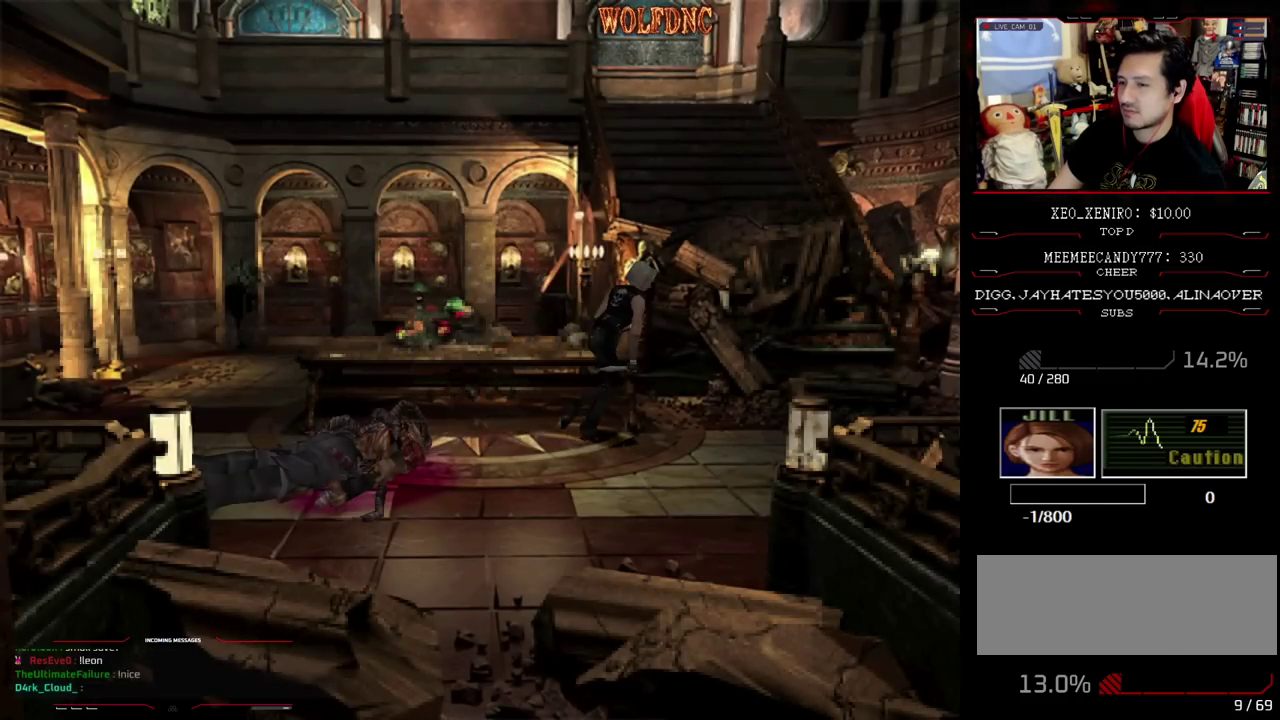
{"buttons": ["SQUARE", "DPAD_UP"], "events": [[33, "CROSS", "up"], [83, "CROSS", "down"], [83, "DPAD_RIGHT", "up"], [233, "CROSS", "up"]]}
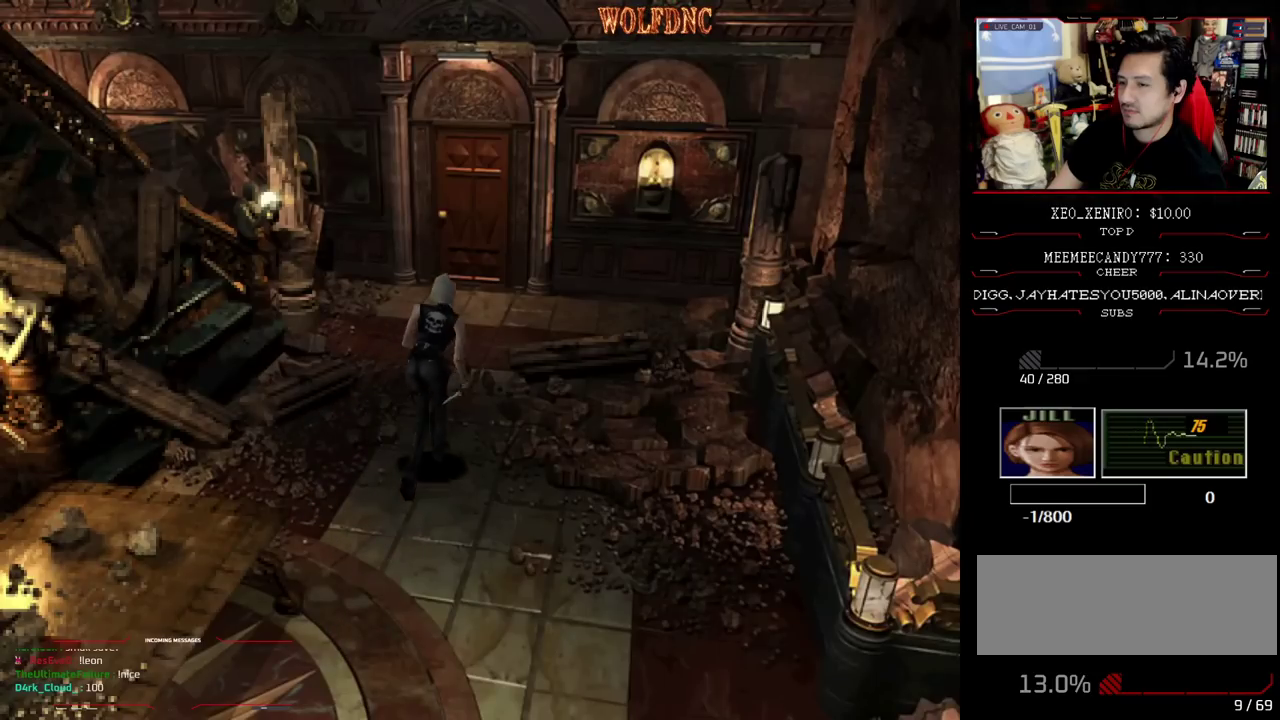
{"buttons": ["SQUARE", "DPAD_UP"], "events": [[67, "DPAD_LEFT", "down"], [200, "DPAD_LEFT", "up"]]}
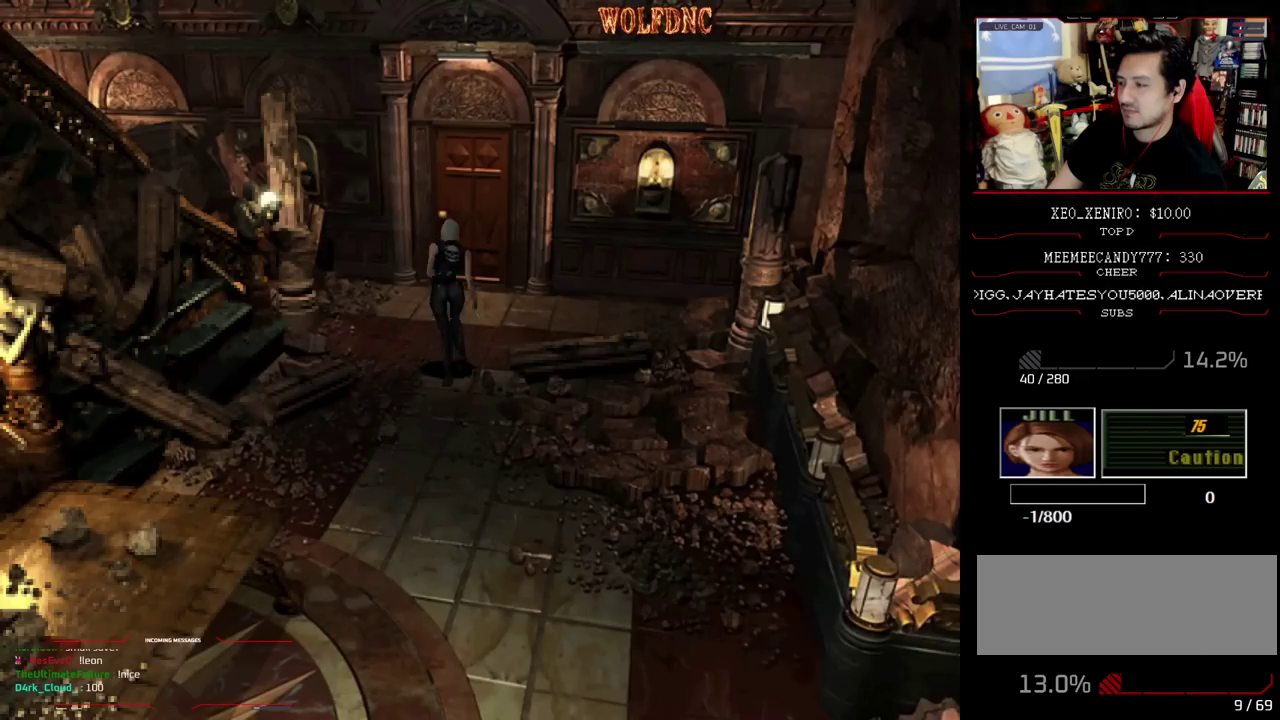
{"buttons": ["CROSS", "SQUARE", "DPAD_UP"], "events": [[317, "CROSS", "down"], [350, "DPAD_RIGHT", "down"], [500, "DPAD_RIGHT", "up"]]}
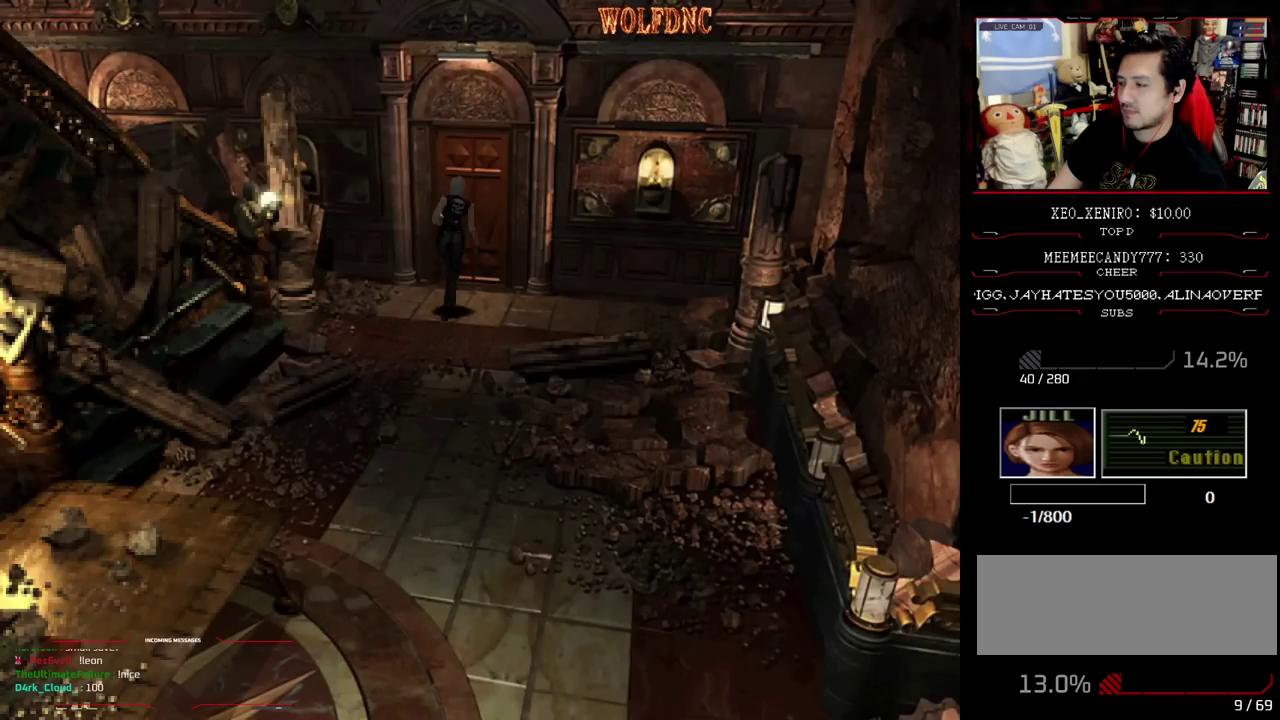
{"buttons": ["CROSS", "SQUARE", "DPAD_UP"], "events": []}
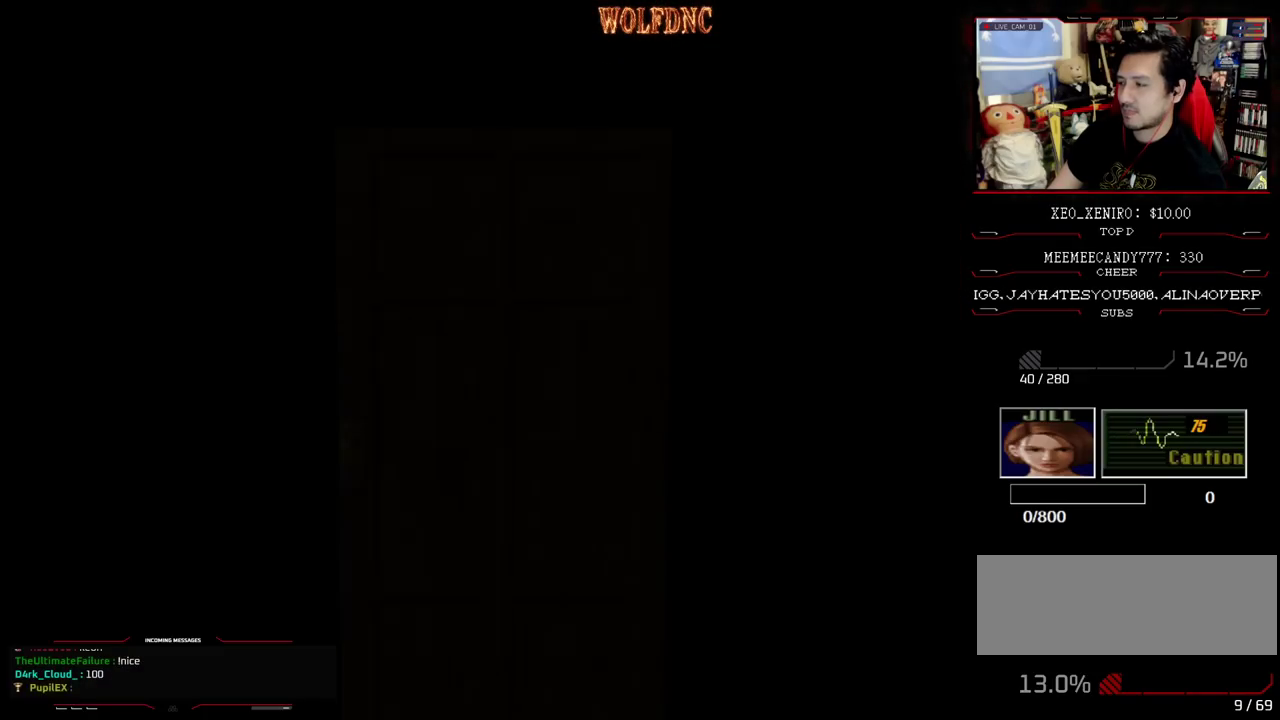
{"buttons": [], "events": [[150, "CROSS", "up"], [300, "DPAD_UP", "up"], [433, "SQUARE", "up"]]}
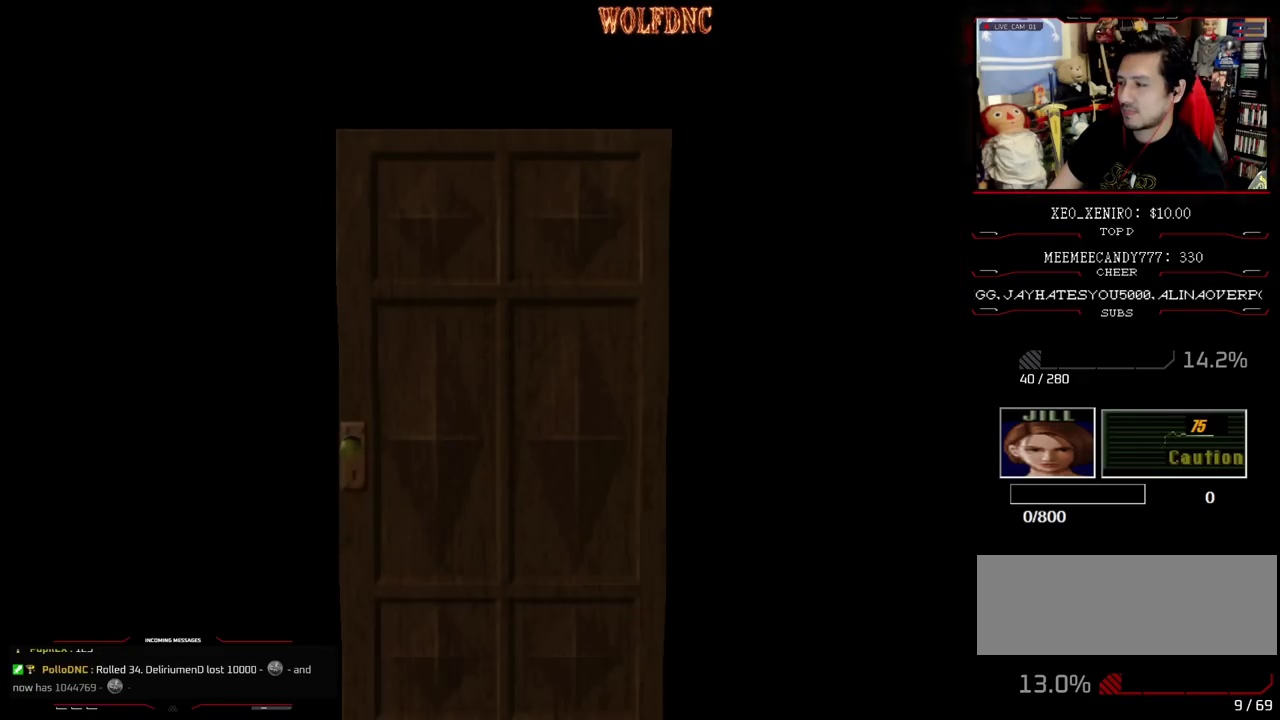
{"buttons": [], "events": [[350, "SELECT", "down"], [450, "SELECT", "up"]]}
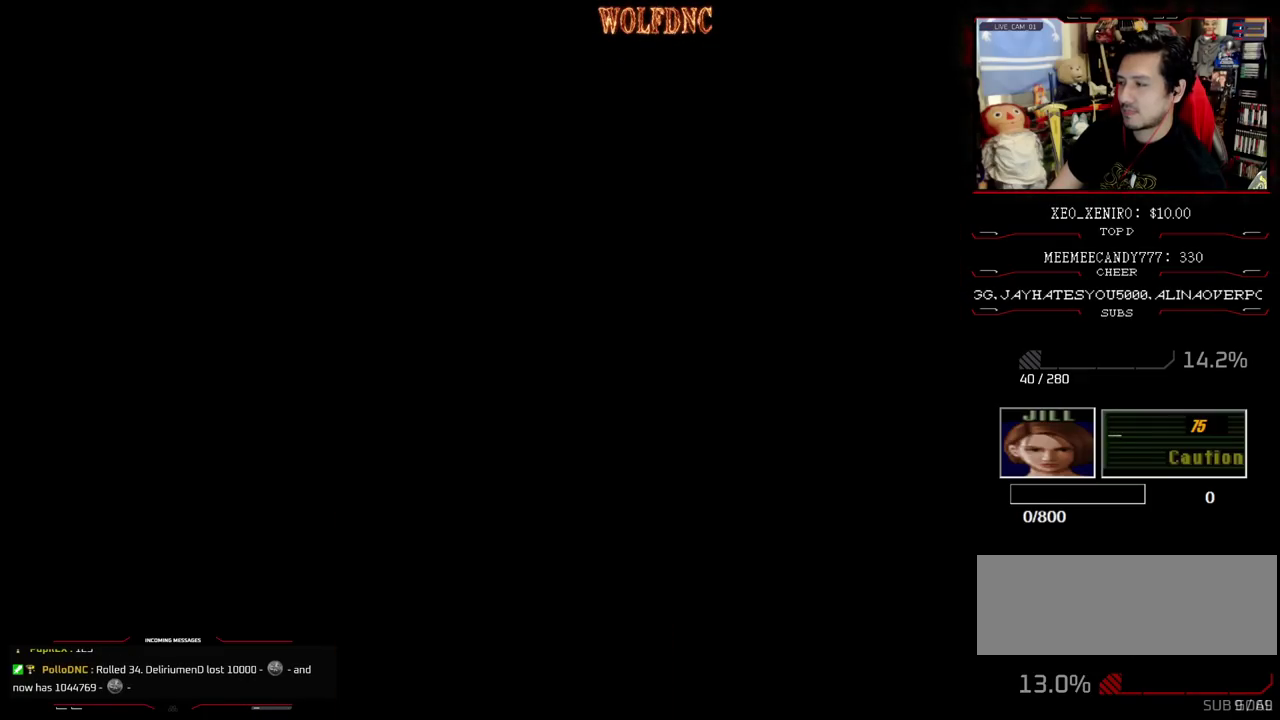
{"buttons": ["CIRCLE"], "events": [[83, "CIRCLE", "down"], [183, "CIRCLE", "up"], [283, "CIRCLE", "down"], [367, "CIRCLE", "up"], [467, "CIRCLE", "down"]]}
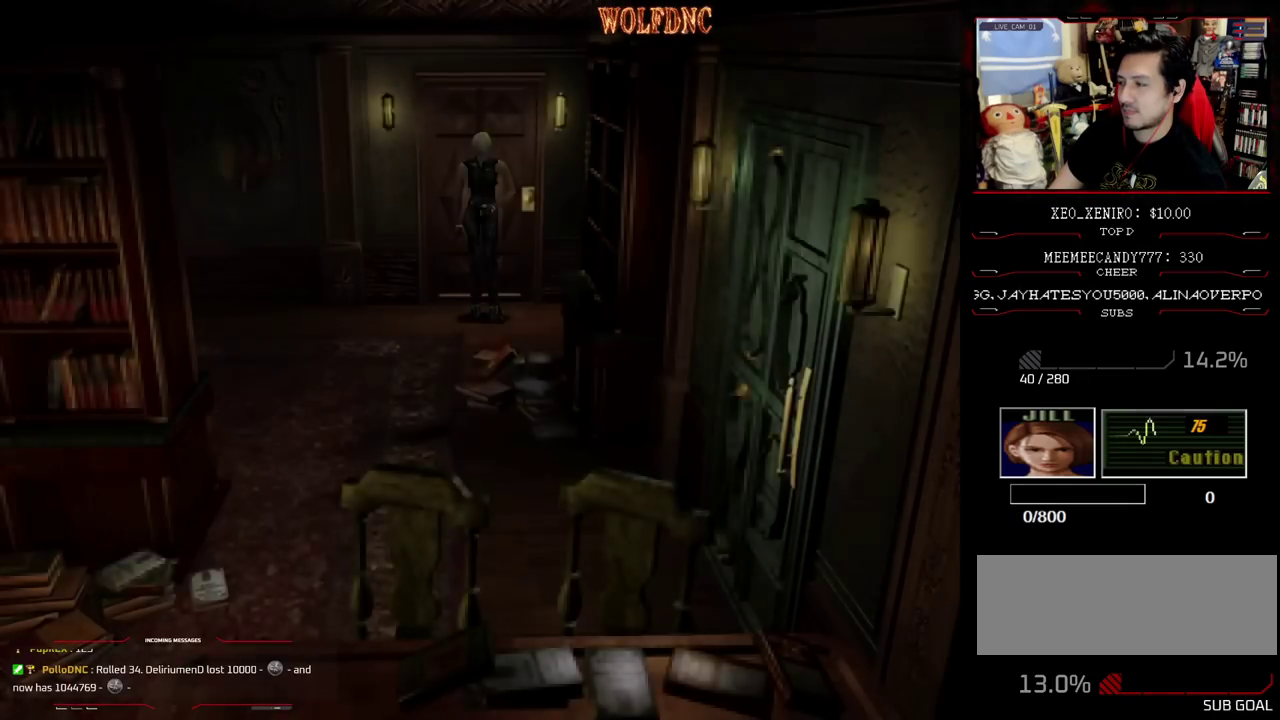
{"buttons": [], "events": [[100, "CIRCLE", "up"]]}